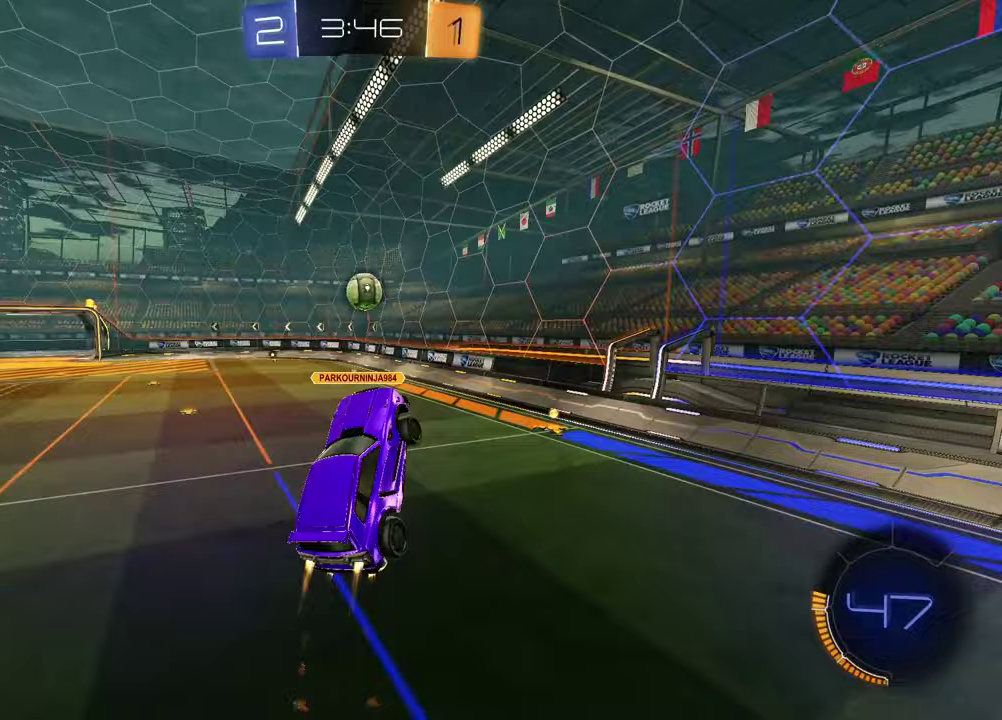
Gameplay with a controller (PlayStation layout); each line is a JSON object with the inputs held at the frame after it. "events" lists button and stick changes between this image and that frame as [ms after this image, input, new state], when the widget could be followed in between. Not read: R2.
{"buttons": ["SQUARE"], "left_stick": "up-left", "right_stick": "center"}
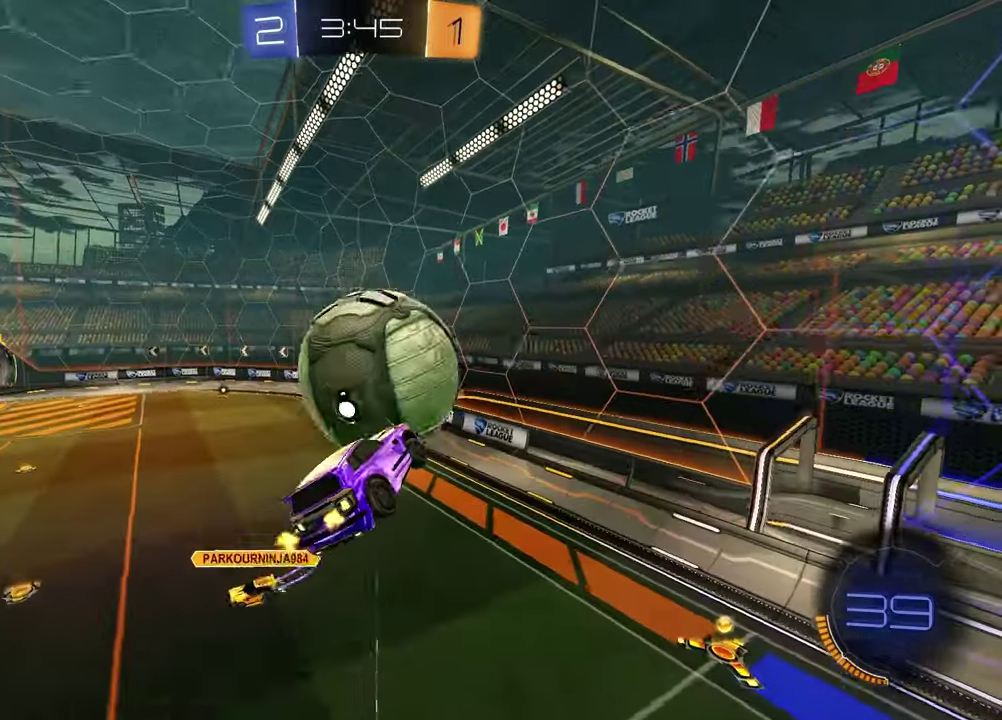
{"buttons": ["SQUARE"], "left_stick": "down", "right_stick": "center", "events": [[50, "left_stick", "up"], [367, "left_stick", "down-right"], [483, "left_stick", "down"]]}
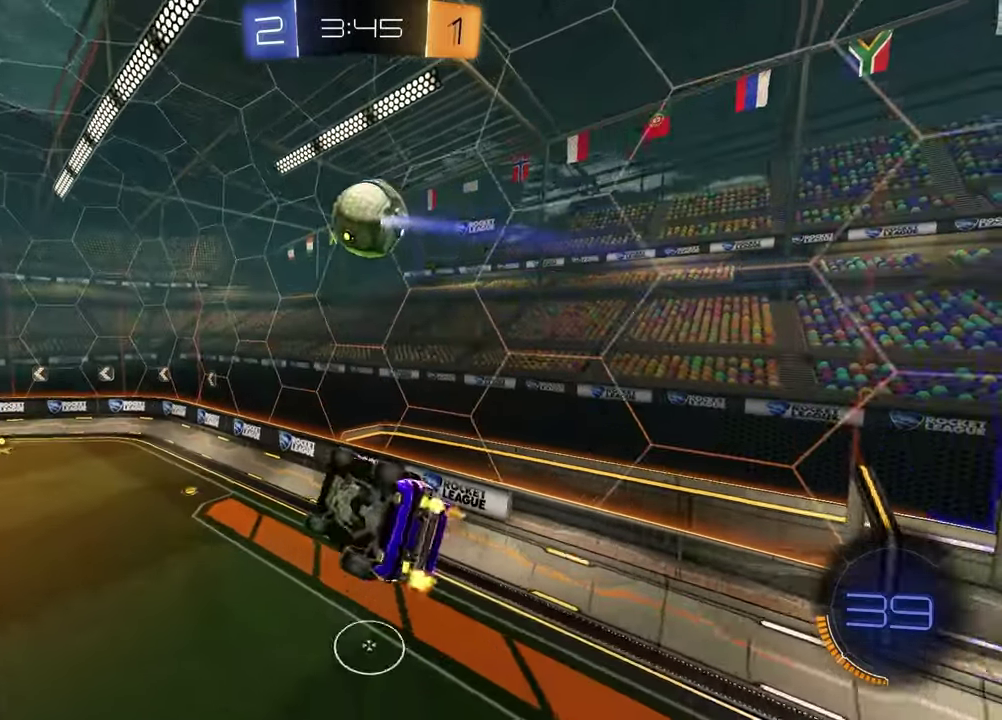
{"buttons": ["L1"], "left_stick": "right", "right_stick": "center", "events": [[167, "SQUARE", "up"], [183, "left_stick", "down-left"], [317, "left_stick", "right"], [333, "L1", "down"]]}
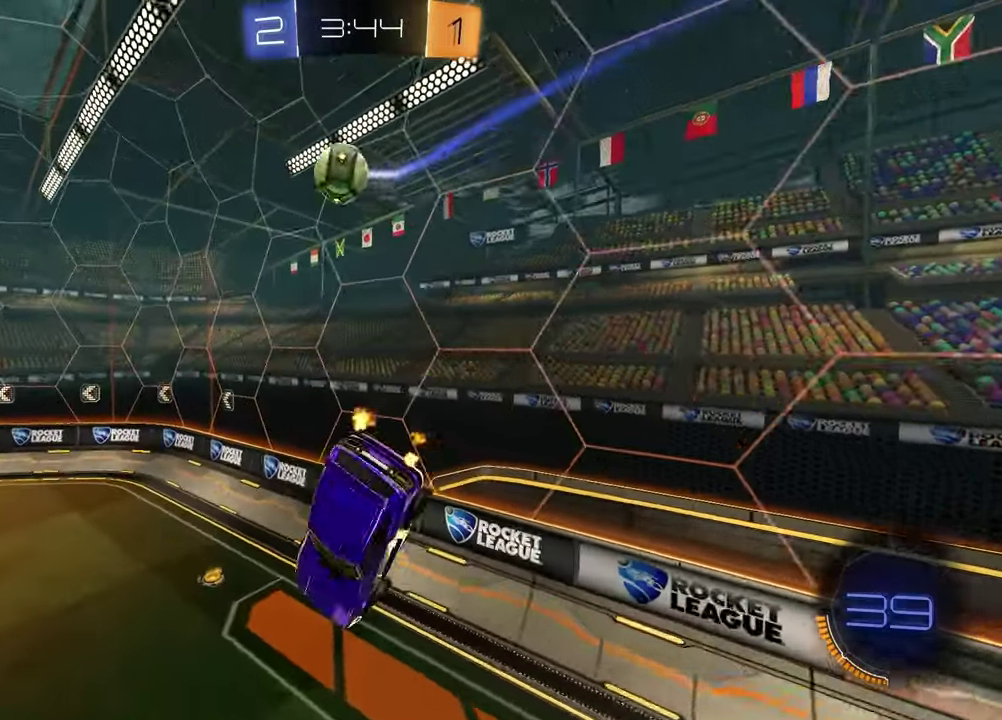
{"buttons": [], "left_stick": "center", "right_stick": "center", "events": [[33, "left_stick", "down-right"], [83, "L1", "up"], [83, "left_stick", "center"], [183, "TRIANGLE", "down"], [283, "TRIANGLE", "up"], [367, "left_stick", "down-right"], [500, "left_stick", "center"]]}
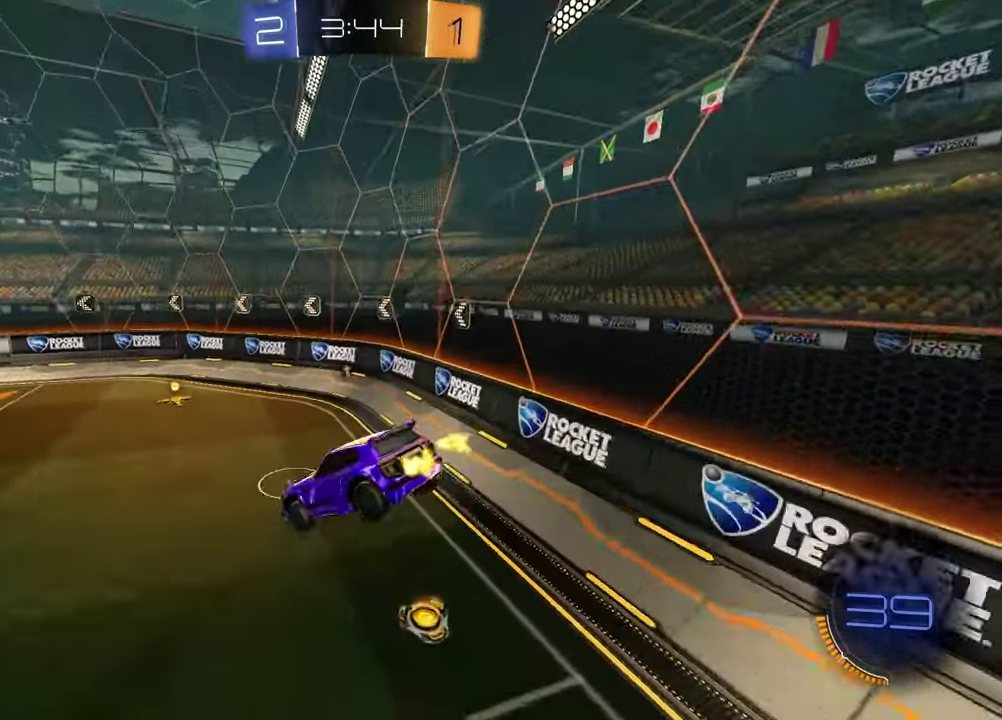
{"buttons": [], "left_stick": "left", "right_stick": "center", "events": [[167, "TRIANGLE", "down"], [267, "TRIANGLE", "up"], [500, "left_stick", "left"]]}
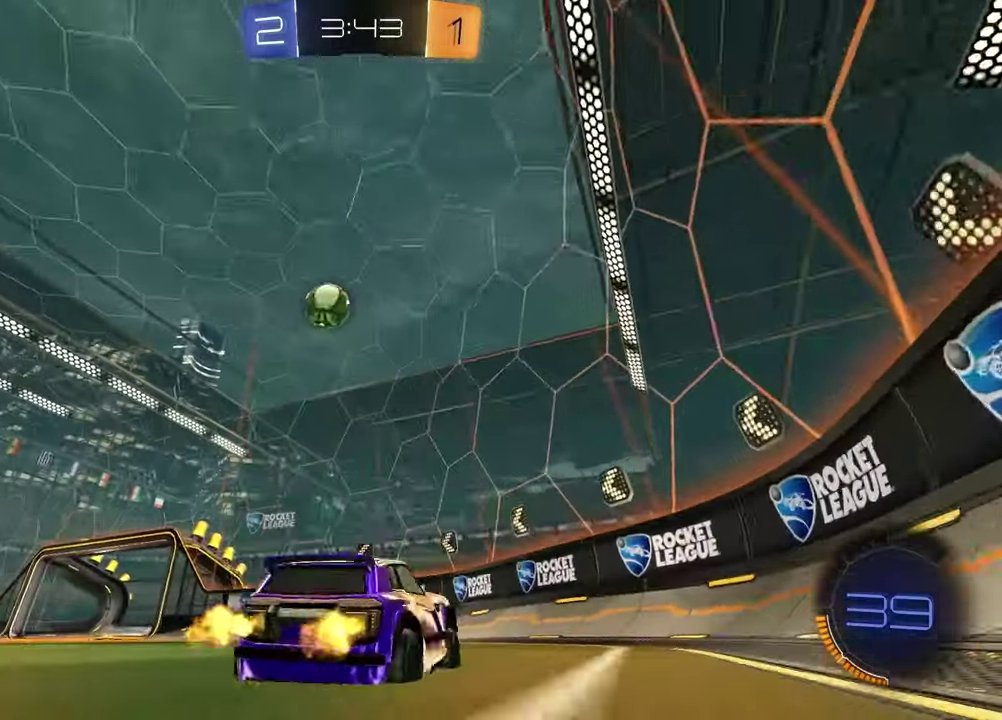
{"buttons": [], "left_stick": "center", "right_stick": "center", "events": [[67, "R1", "down"], [183, "left_stick", "center"], [267, "left_stick", "left"], [417, "left_stick", "center"], [500, "R1", "up"]]}
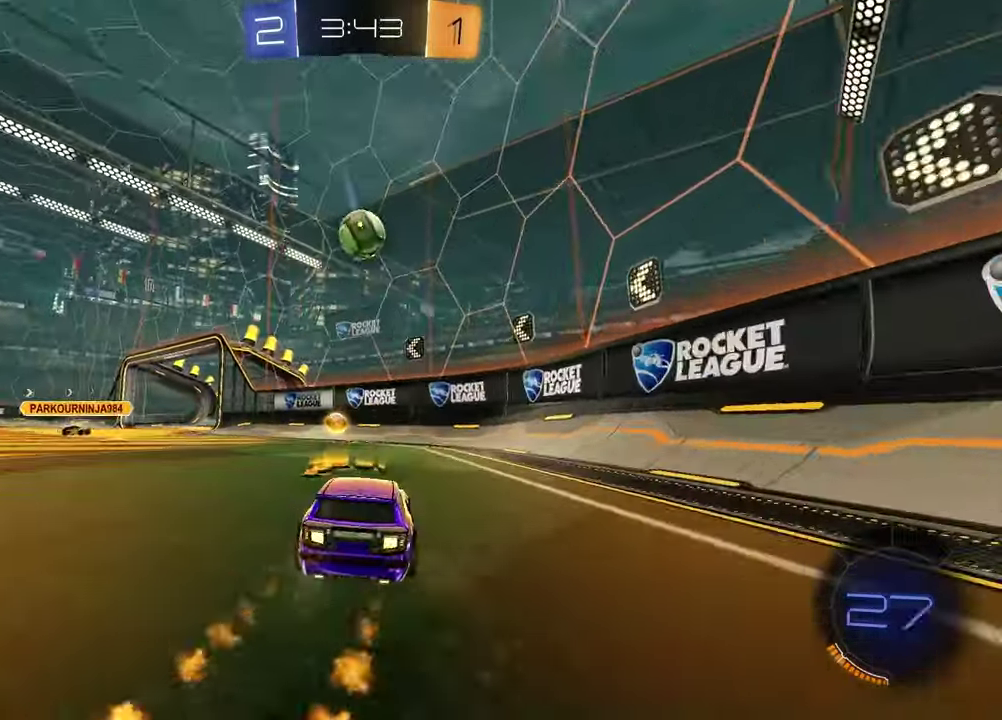
{"buttons": ["R1"], "left_stick": "center", "right_stick": "center", "events": [[17, "left_stick", "left"], [217, "L1", "down"], [283, "R1", "down"], [317, "L1", "up"], [400, "left_stick", "center"]]}
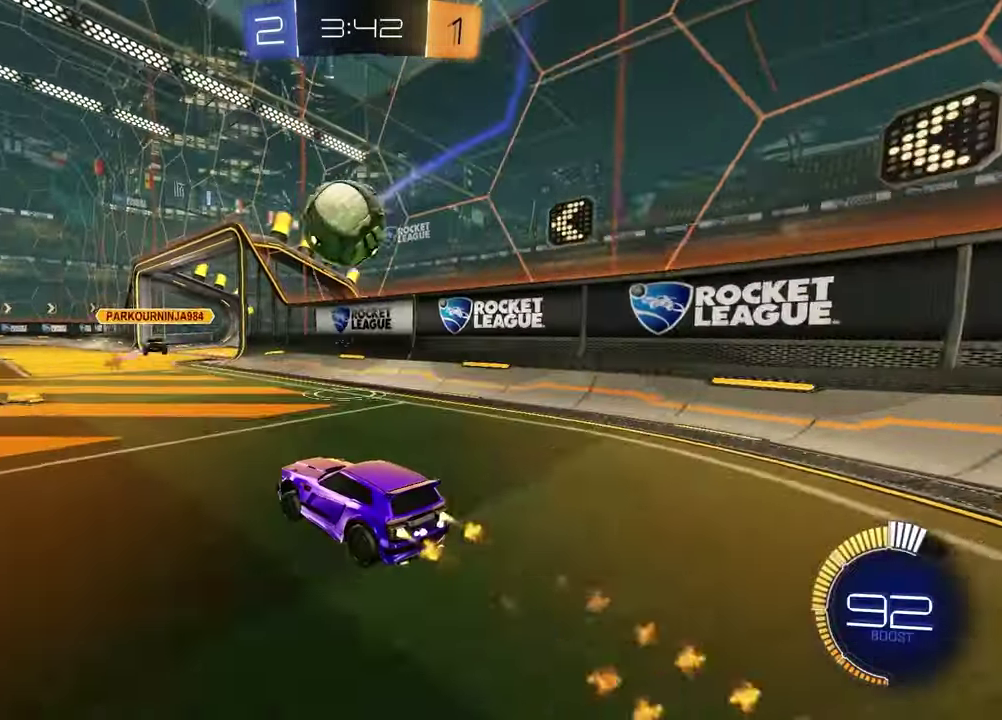
{"buttons": [], "left_stick": "left", "right_stick": "center", "events": [[267, "R1", "up"], [333, "left_stick", "left"]]}
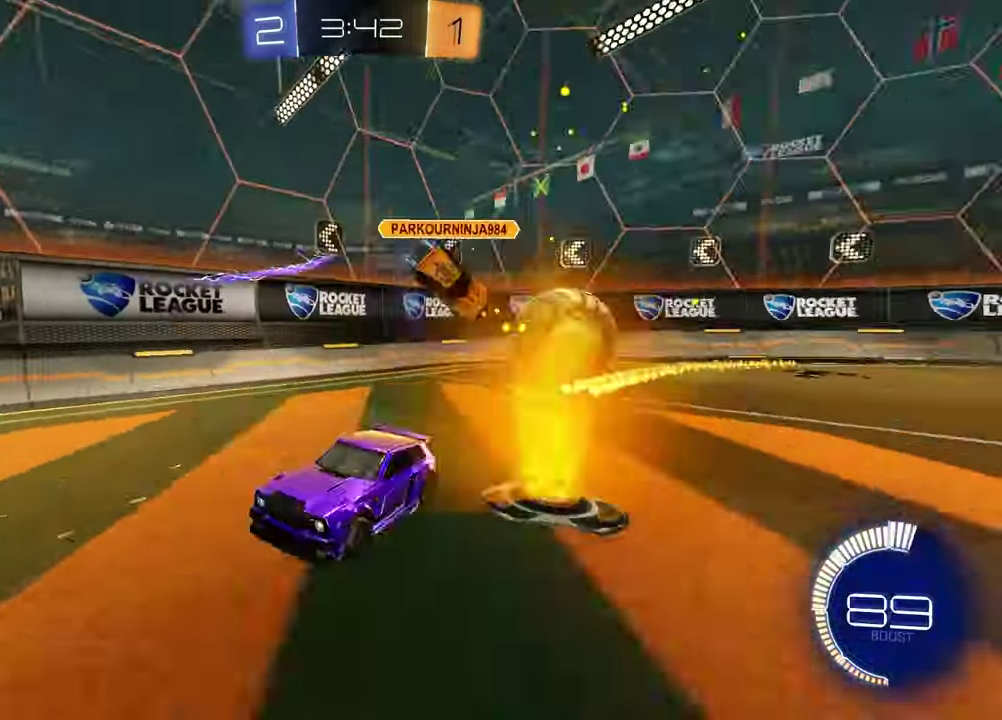
{"buttons": [], "left_stick": "left", "right_stick": "center", "events": []}
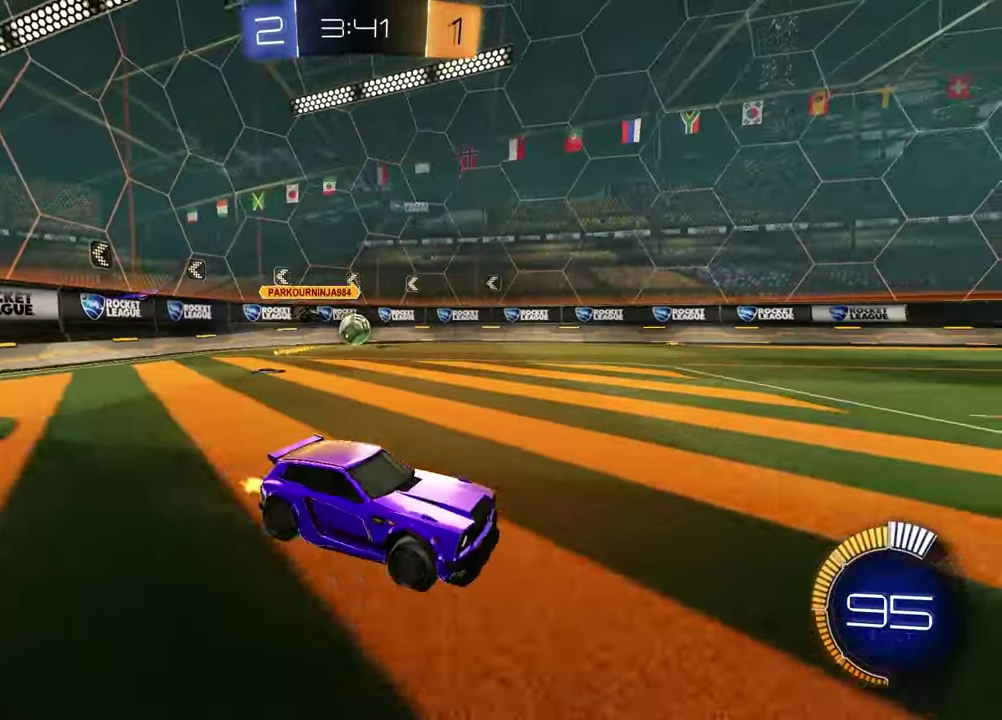
{"buttons": ["R1"], "left_stick": "center", "right_stick": "center", "events": [[300, "CROSS", "down"], [300, "left_stick", "up"], [367, "CROSS", "up"], [483, "left_stick", "center"], [500, "R1", "down"]]}
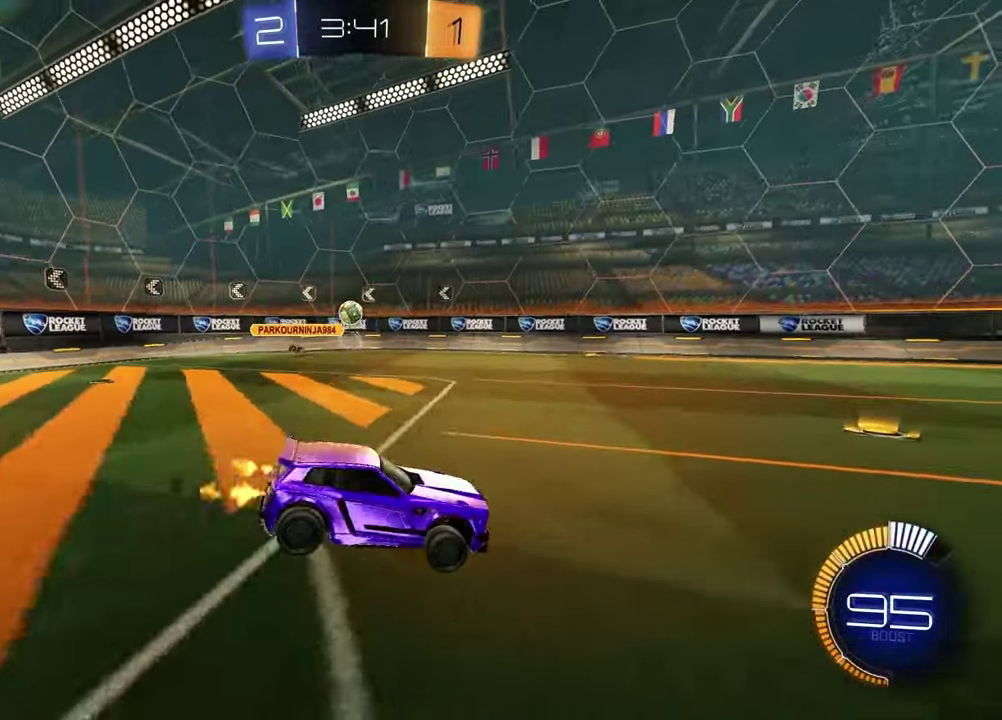
{"buttons": [], "left_stick": "center", "right_stick": "center", "events": [[83, "left_stick", "down"], [283, "R1", "up"], [450, "left_stick", "center"]]}
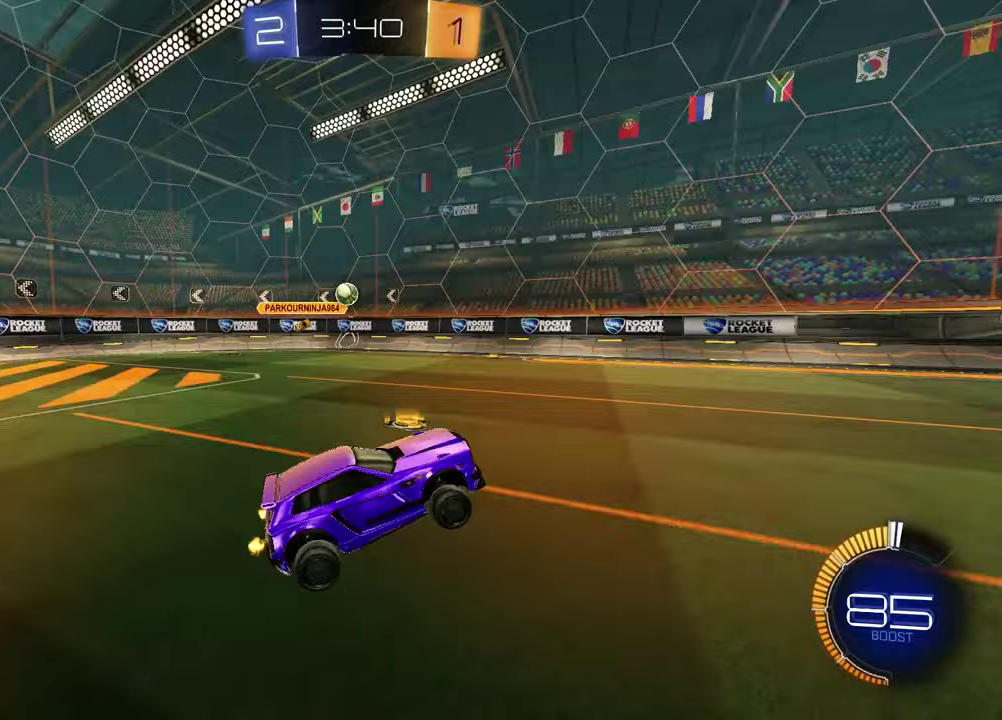
{"buttons": [], "left_stick": "left", "right_stick": "center", "events": [[100, "left_stick", "up"], [200, "CROSS", "down"], [300, "CROSS", "up"], [333, "left_stick", "left"]]}
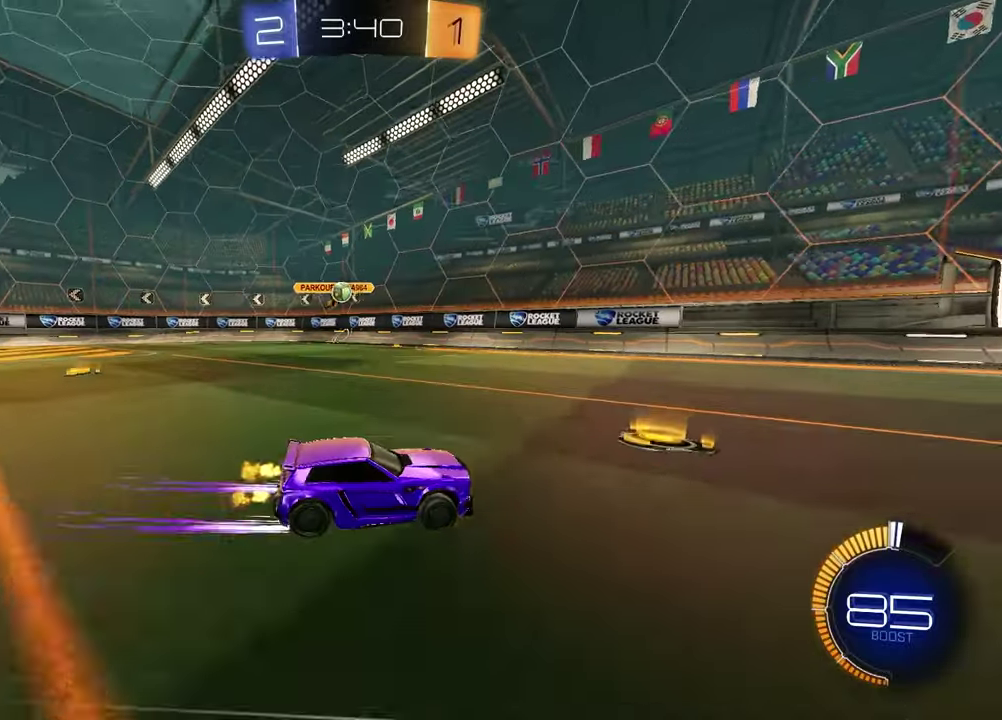
{"buttons": [], "left_stick": "left", "right_stick": "center", "events": []}
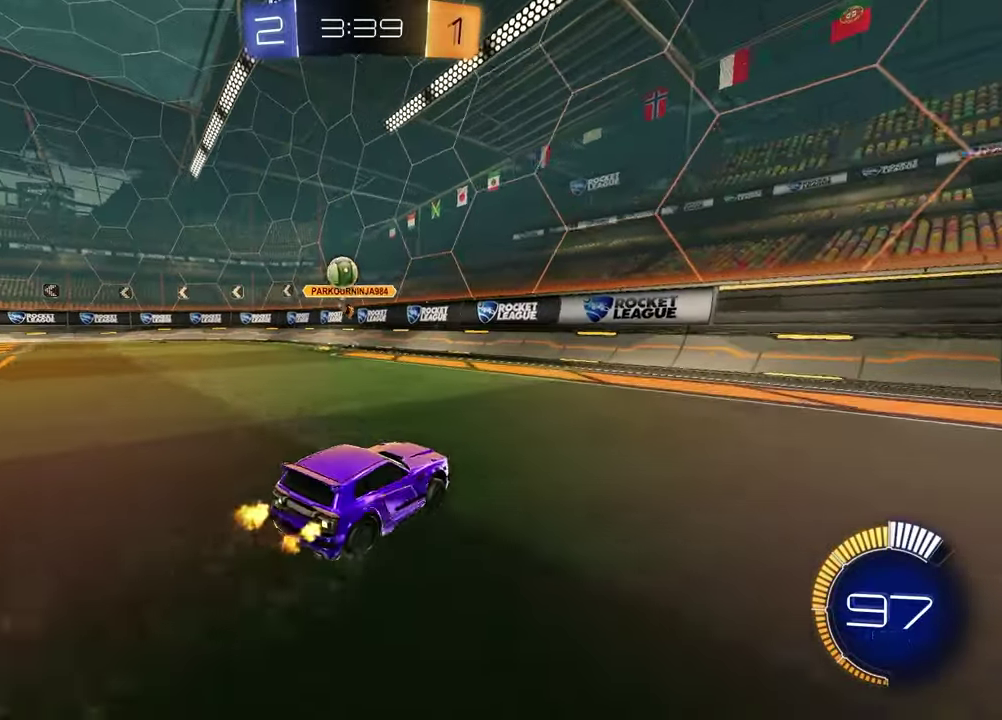
{"buttons": ["L1"], "left_stick": "right", "right_stick": "center", "events": [[300, "CROSS", "down"], [300, "left_stick", "down-left"], [317, "R1", "down"], [367, "L1", "down"], [433, "left_stick", "right"], [500, "CROSS", "up"], [500, "R1", "up"]]}
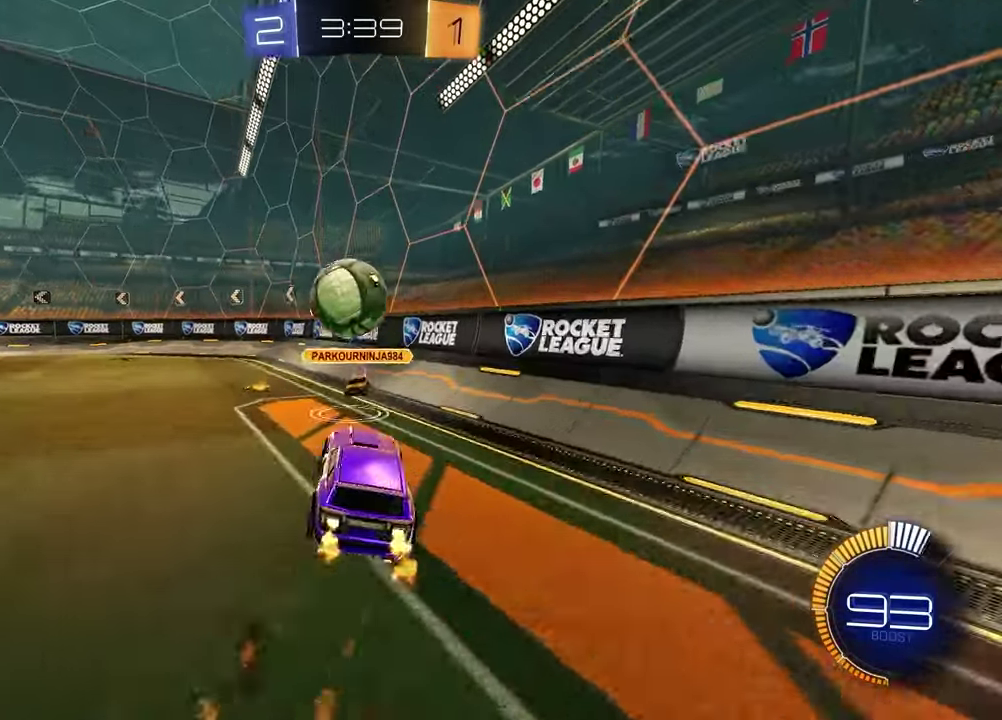
{"buttons": [], "left_stick": "down-right", "right_stick": "center", "events": [[33, "L1", "up"], [67, "left_stick", "up"], [83, "CROSS", "down"], [117, "R1", "down"], [233, "CROSS", "up"], [283, "left_stick", "down-right"], [433, "R1", "up"]]}
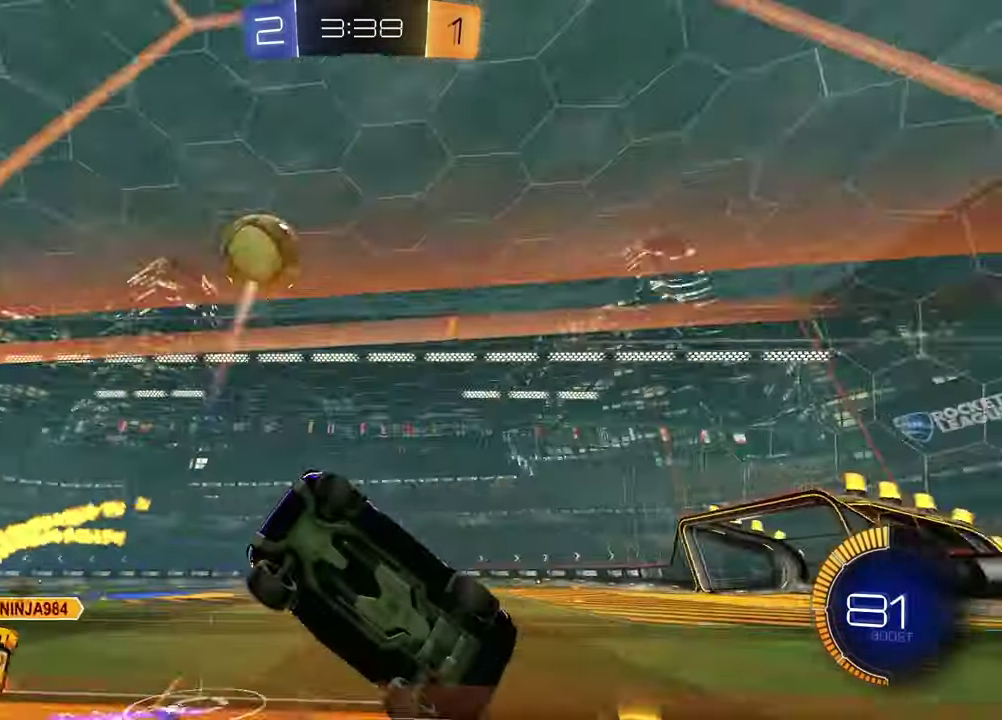
{"buttons": [], "left_stick": "left", "right_stick": "center", "events": [[33, "left_stick", "down"], [200, "left_stick", "left"], [300, "L1", "down"], [417, "L1", "up"]]}
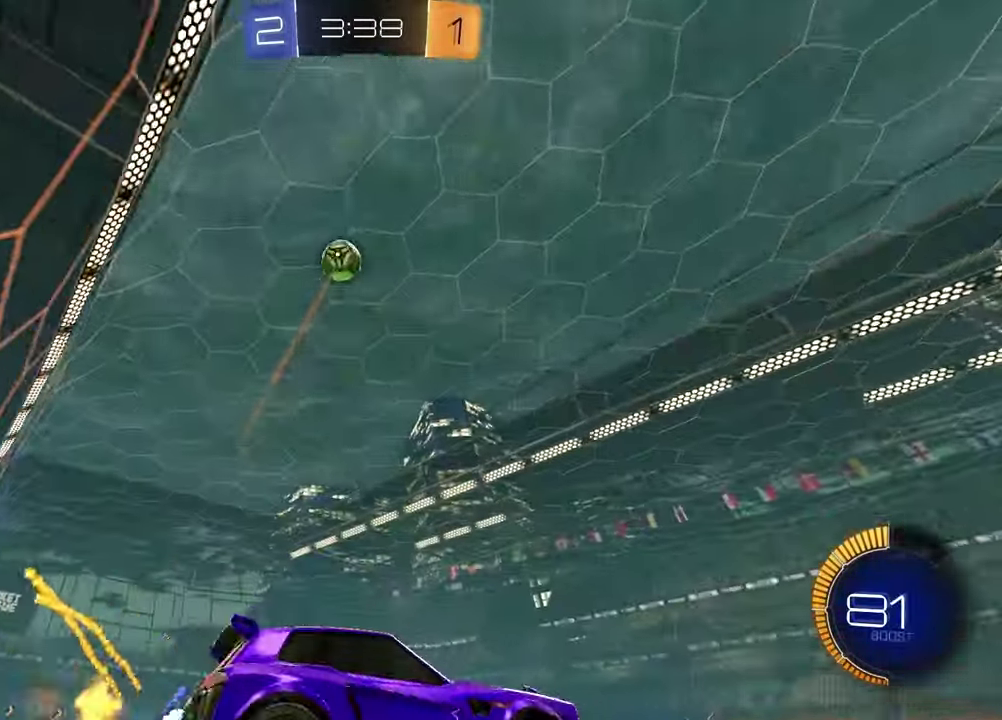
{"buttons": ["TRIANGLE"], "left_stick": "center", "right_stick": "center", "events": [[400, "TRIANGLE", "down"], [467, "left_stick", "center"]]}
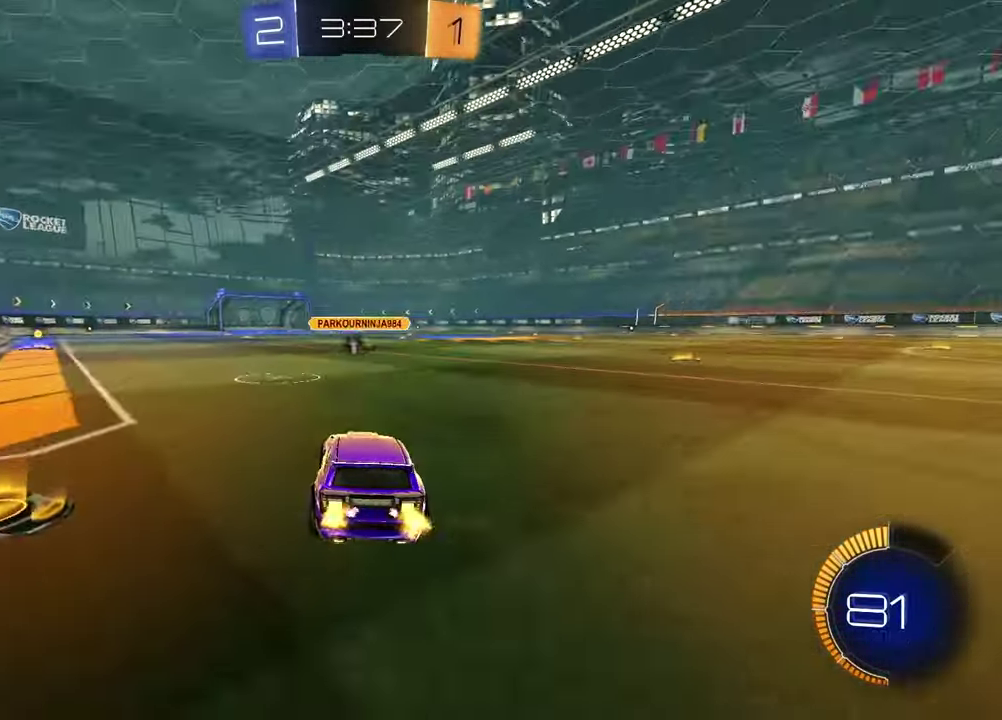
{"buttons": [], "left_stick": "right", "right_stick": "center", "events": [[17, "TRIANGLE", "up"], [467, "left_stick", "right"]]}
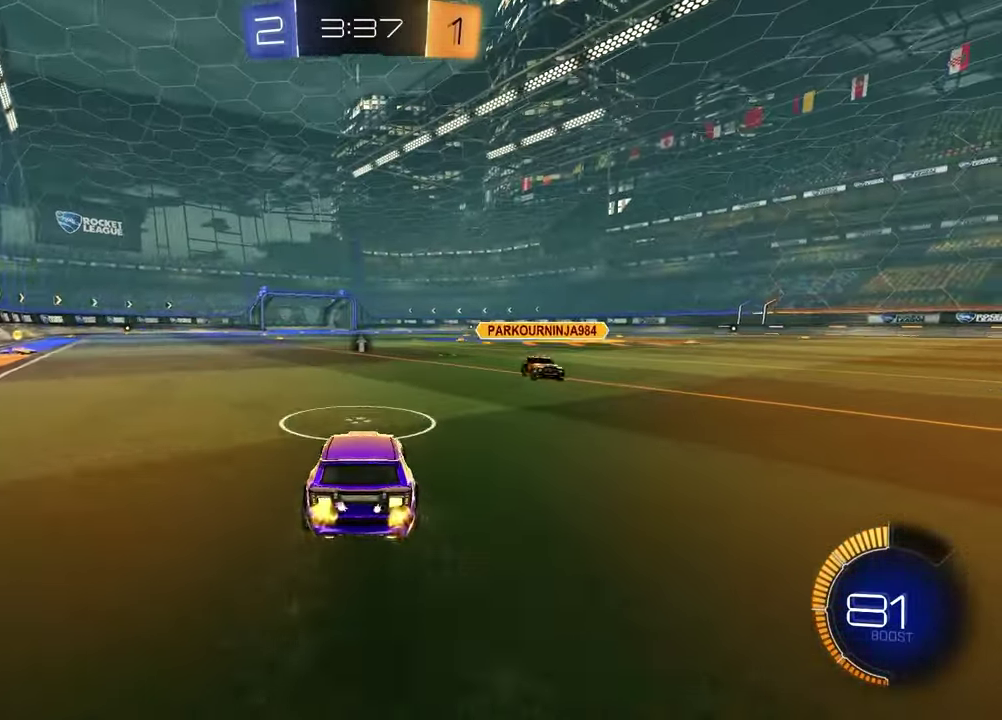
{"buttons": [], "left_stick": "up-right", "right_stick": "center", "events": [[50, "L2", "down"], [117, "L2", "up"], [133, "left_stick", "down-left"], [167, "CROSS", "down"], [267, "CROSS", "up"], [267, "left_stick", "center"], [317, "CROSS", "down"], [450, "CROSS", "up"], [467, "left_stick", "up-right"]]}
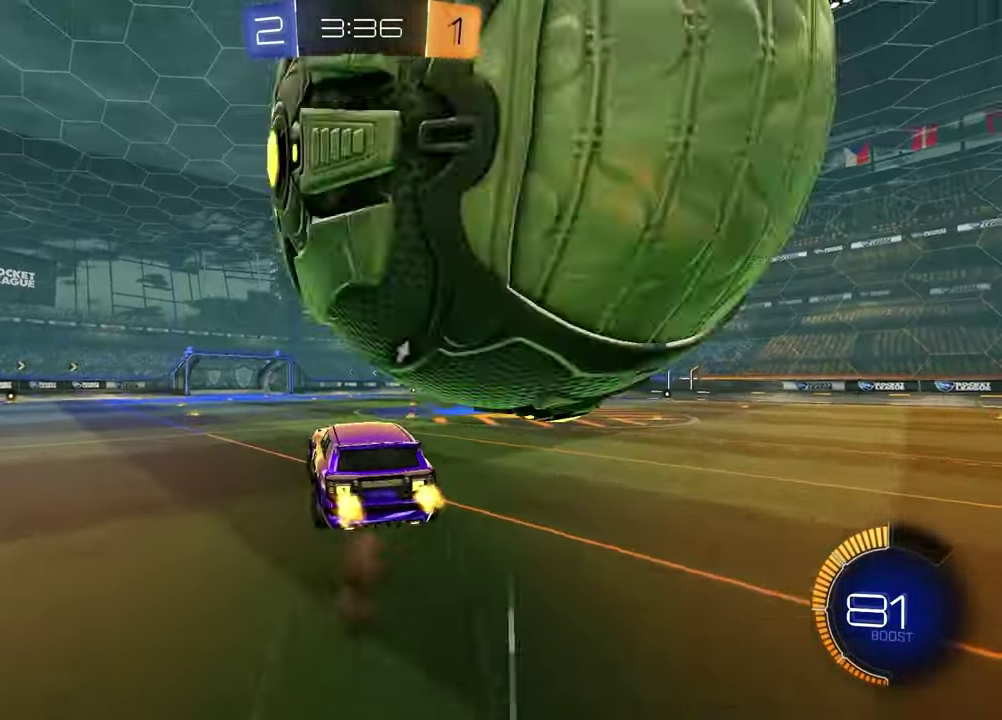
{"buttons": ["SQUARE"], "left_stick": "down", "right_stick": "center"}
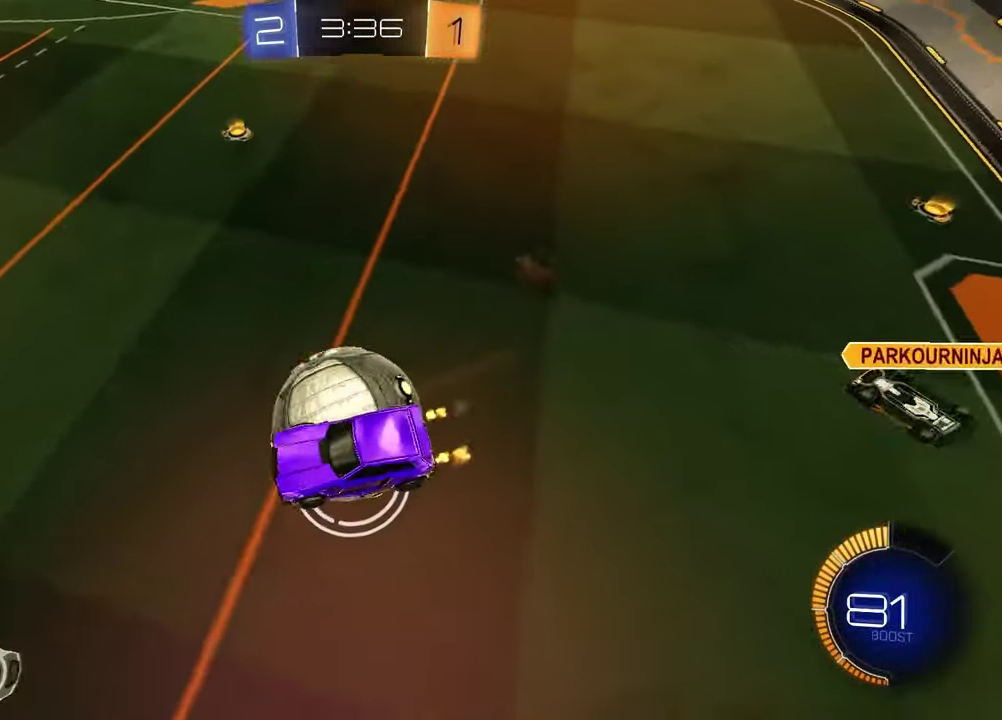
{"buttons": ["R1"], "left_stick": "center", "right_stick": "center"}
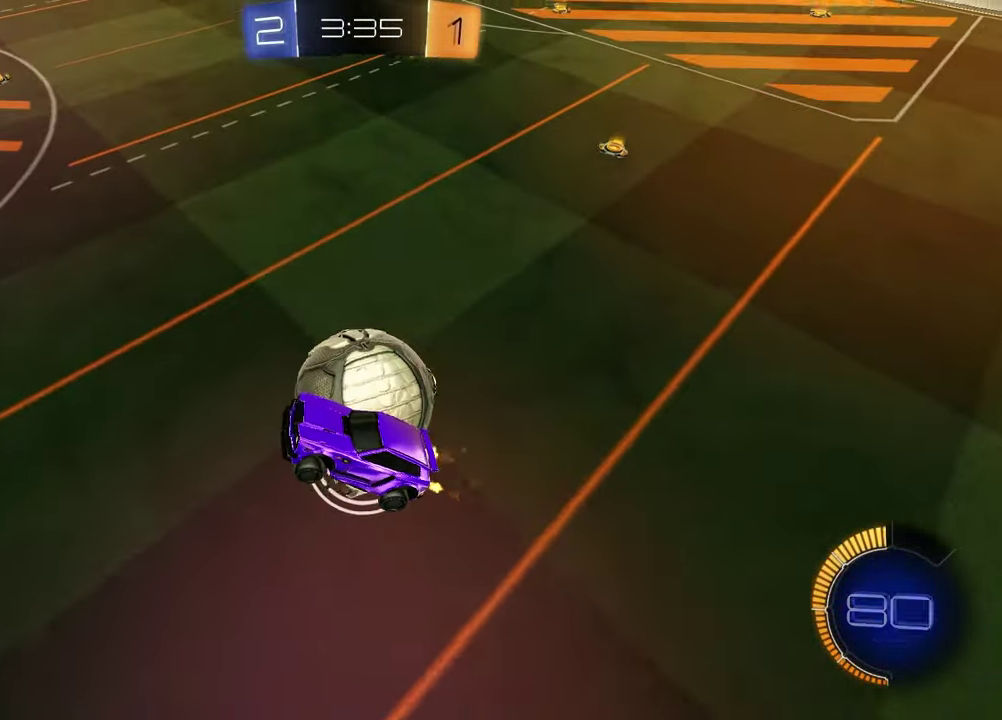
{"buttons": [], "left_stick": "center", "right_stick": "center", "events": [[33, "R1", "up"], [183, "TRIANGLE", "down"], [183, "left_stick", "up"], [267, "TRIANGLE", "up"], [267, "left_stick", "center"]]}
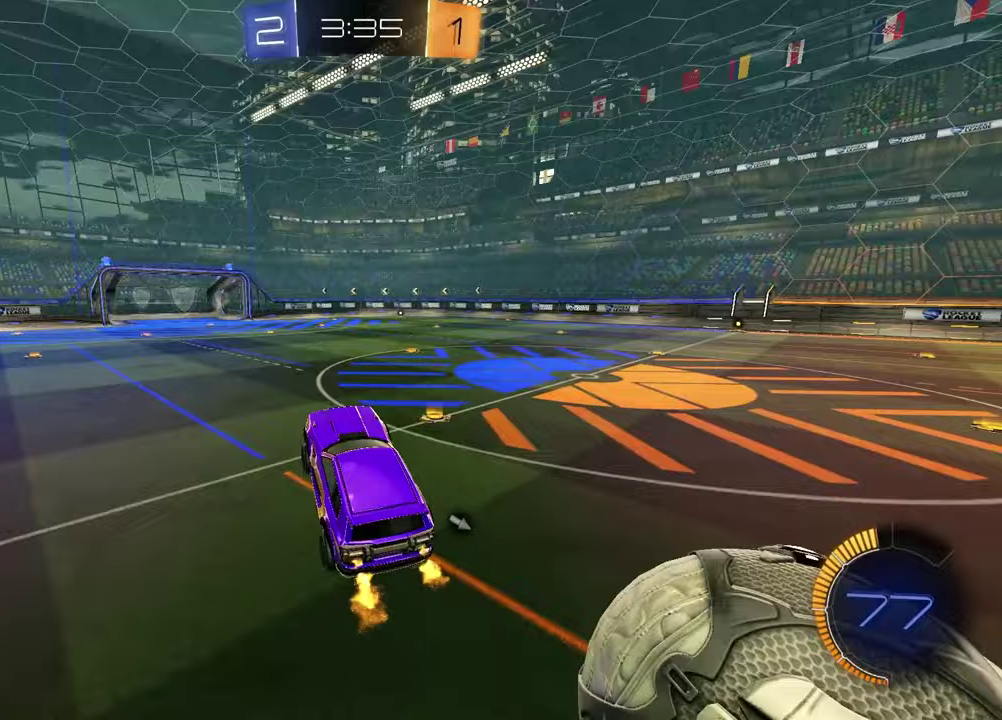
{"buttons": ["L1"], "left_stick": "right", "right_stick": "center", "events": [[50, "TRIANGLE", "down"], [183, "TRIANGLE", "up"], [317, "left_stick", "right"], [350, "L1", "down"]]}
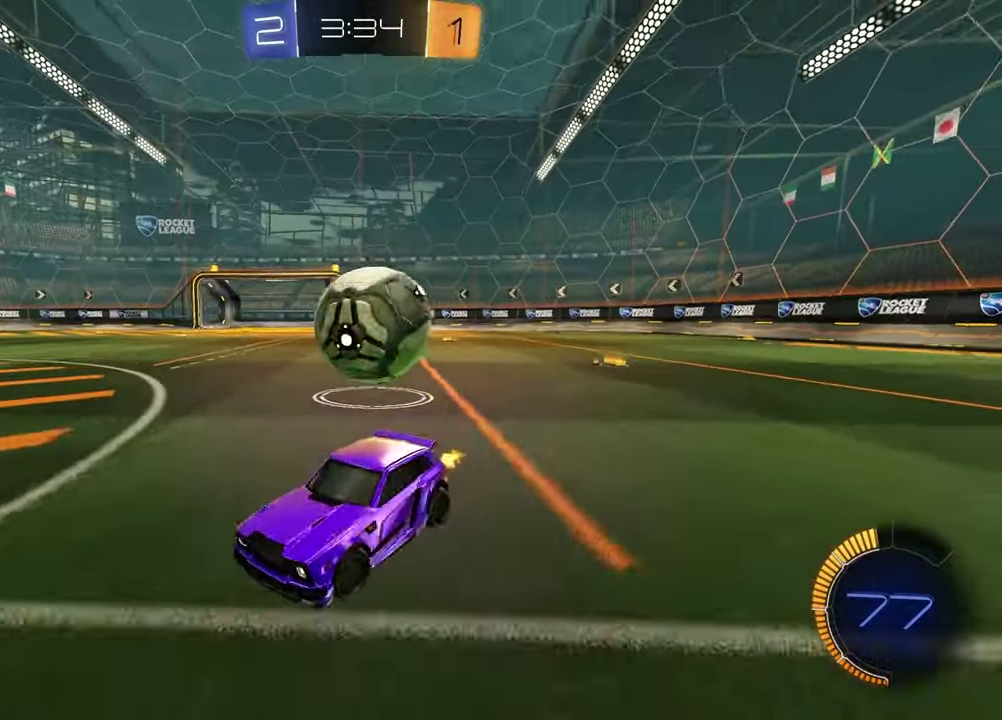
{"buttons": [], "left_stick": "right", "right_stick": "center", "events": [[183, "L1", "up"], [183, "left_stick", "down-right"], [250, "L2", "down"], [317, "left_stick", "down-left"], [417, "L2", "up"], [450, "left_stick", "right"]]}